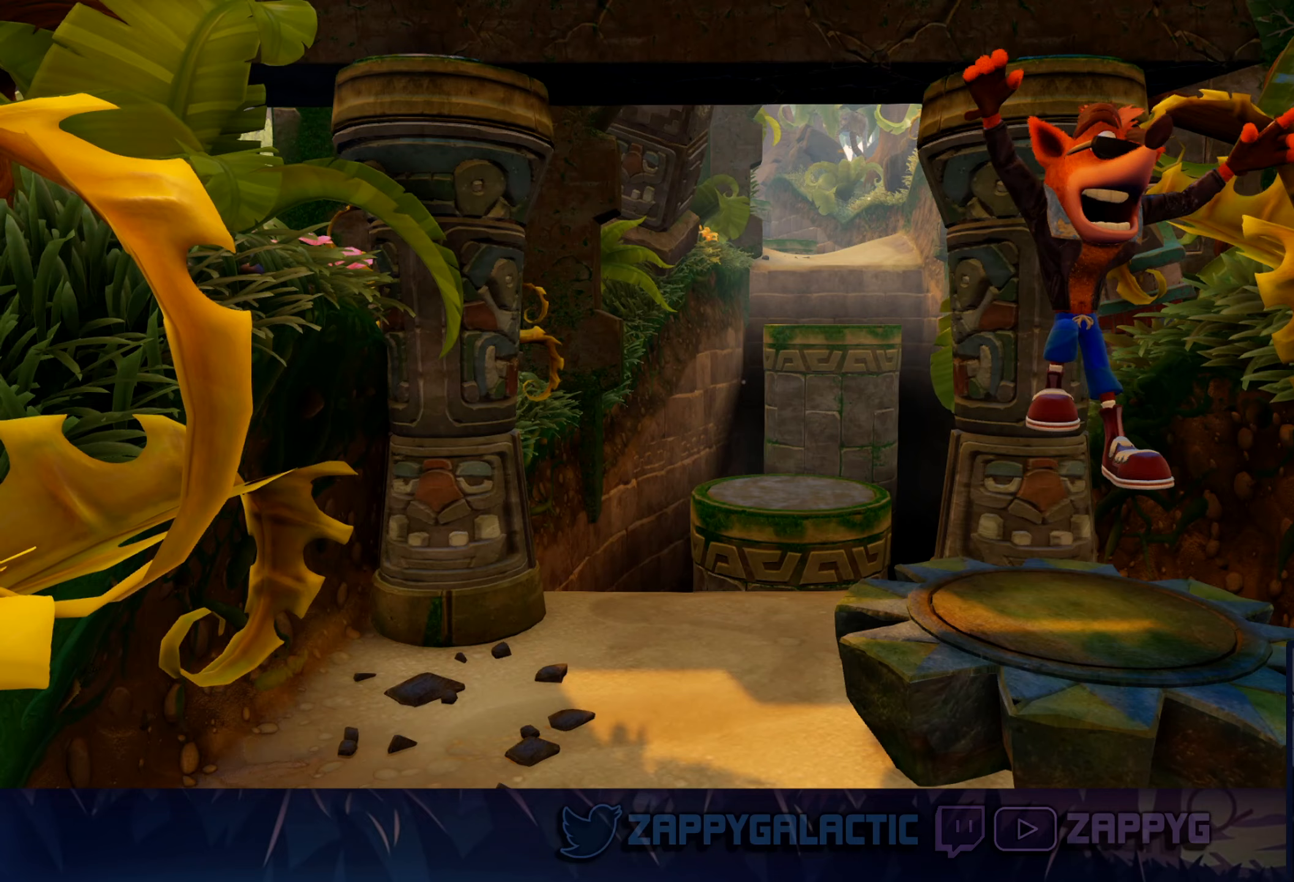
Gameplay with a controller (PlayStation layout); each line is a JSON object with the inputs held at the frame after it (dt_ms = milliseconds from this image to that frame). "events" lists button and stick changes between this image and that frame as [ms after this image, input, new state], when the widget could be followed in between. Not read: L2 R2.
{"dt_ms": 267, "buttons": [], "left_stick": "center", "right_stick": "center", "events": []}
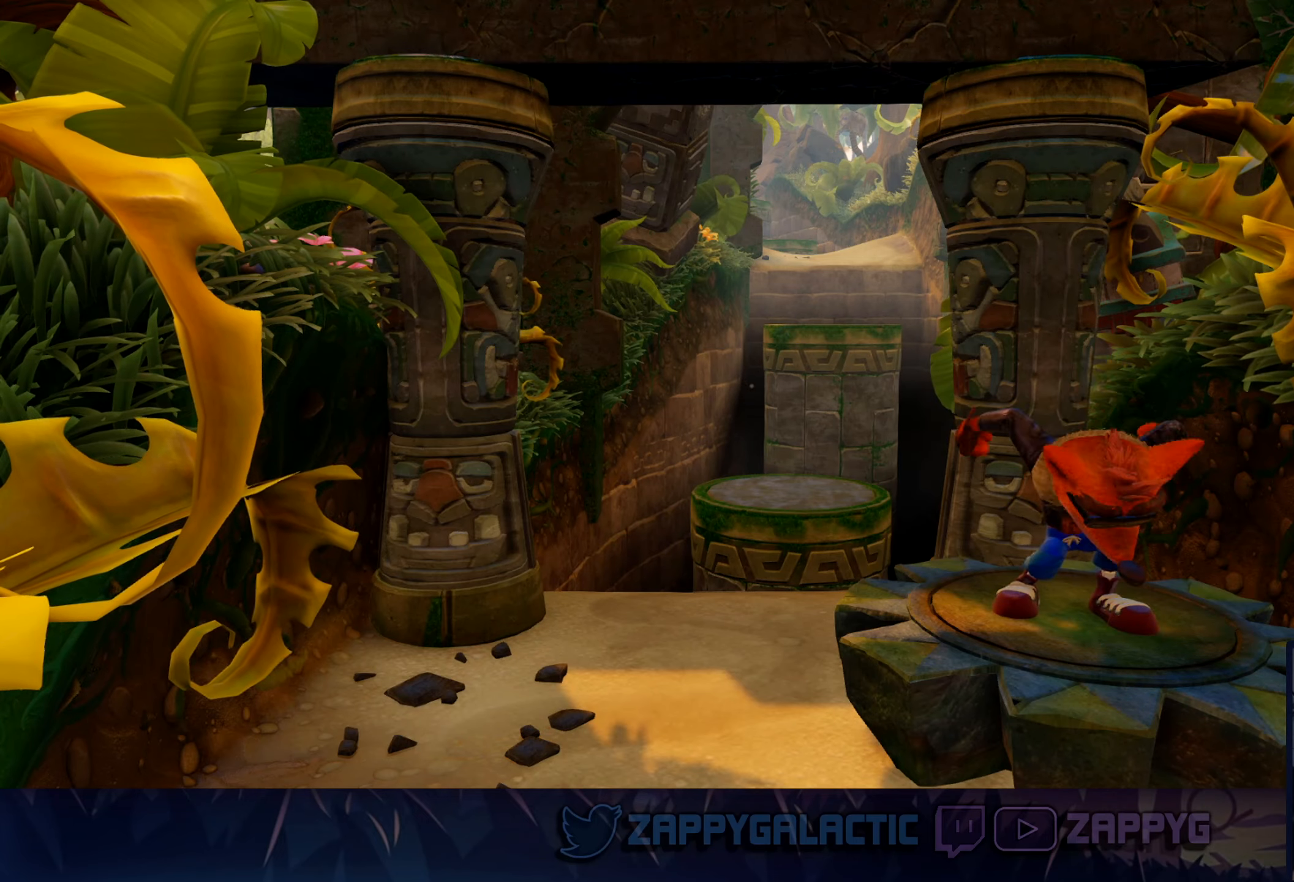
{"dt_ms": 500, "buttons": [], "left_stick": "center", "right_stick": "center", "events": []}
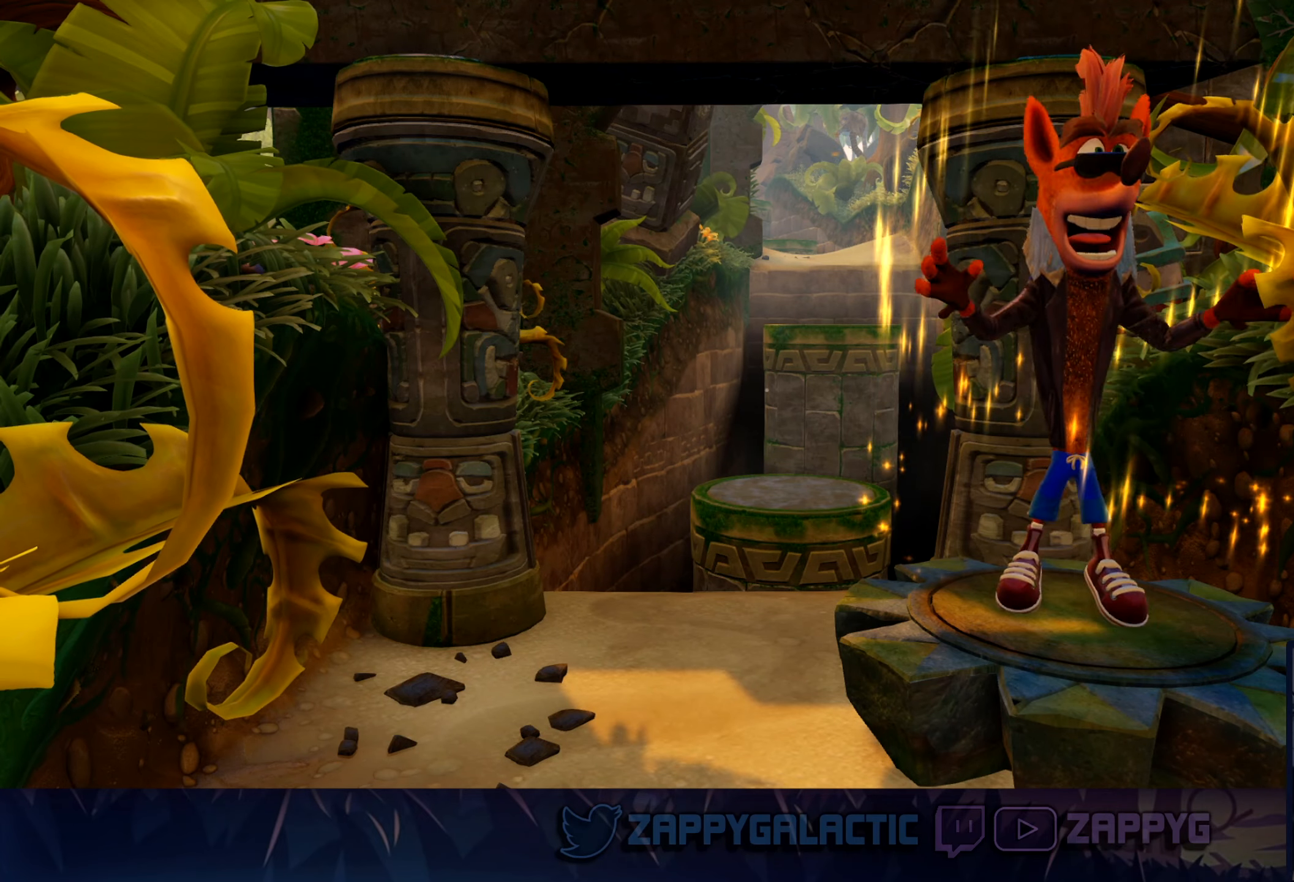
{"dt_ms": 500, "buttons": [], "left_stick": "center", "right_stick": "center", "events": []}
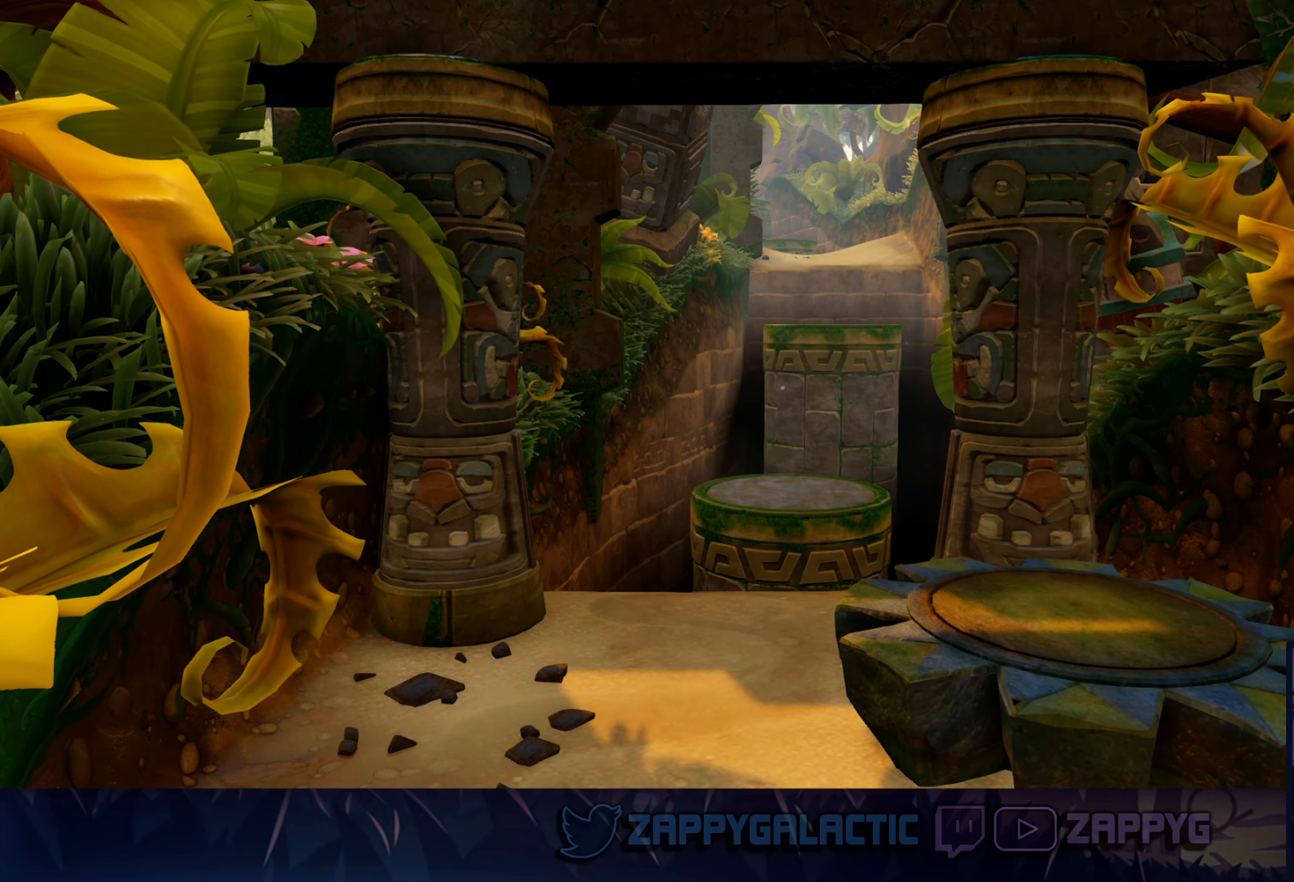
{"dt_ms": 500, "buttons": ["CROSS"], "left_stick": "center", "right_stick": "center", "events": [[483, "CROSS", "down"]]}
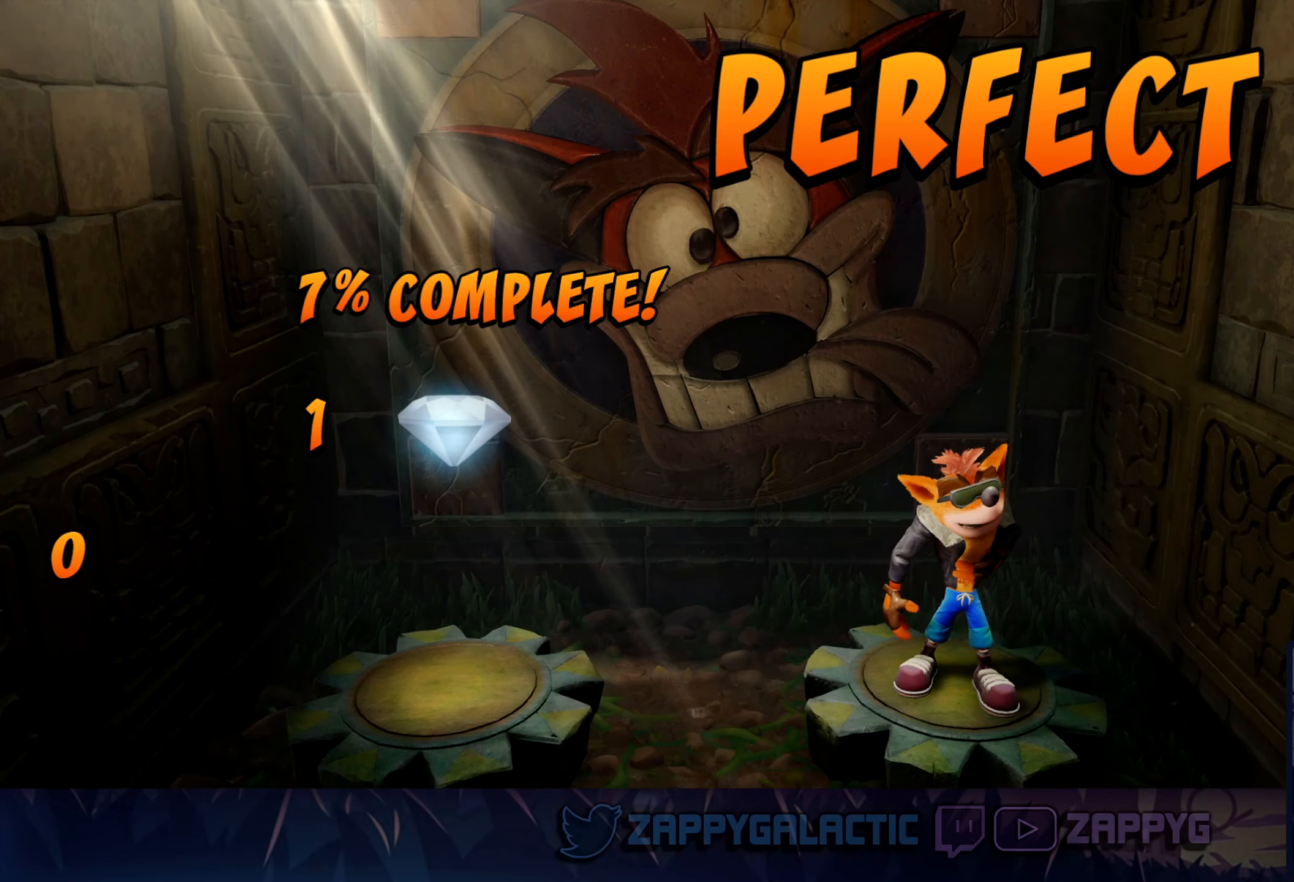
{"dt_ms": 500, "buttons": ["CROSS"], "left_stick": "center", "right_stick": "center", "events": [[50, "CROSS", "up"], [133, "CROSS", "down"], [283, "CROSS", "up"], [383, "CROSS", "down"]]}
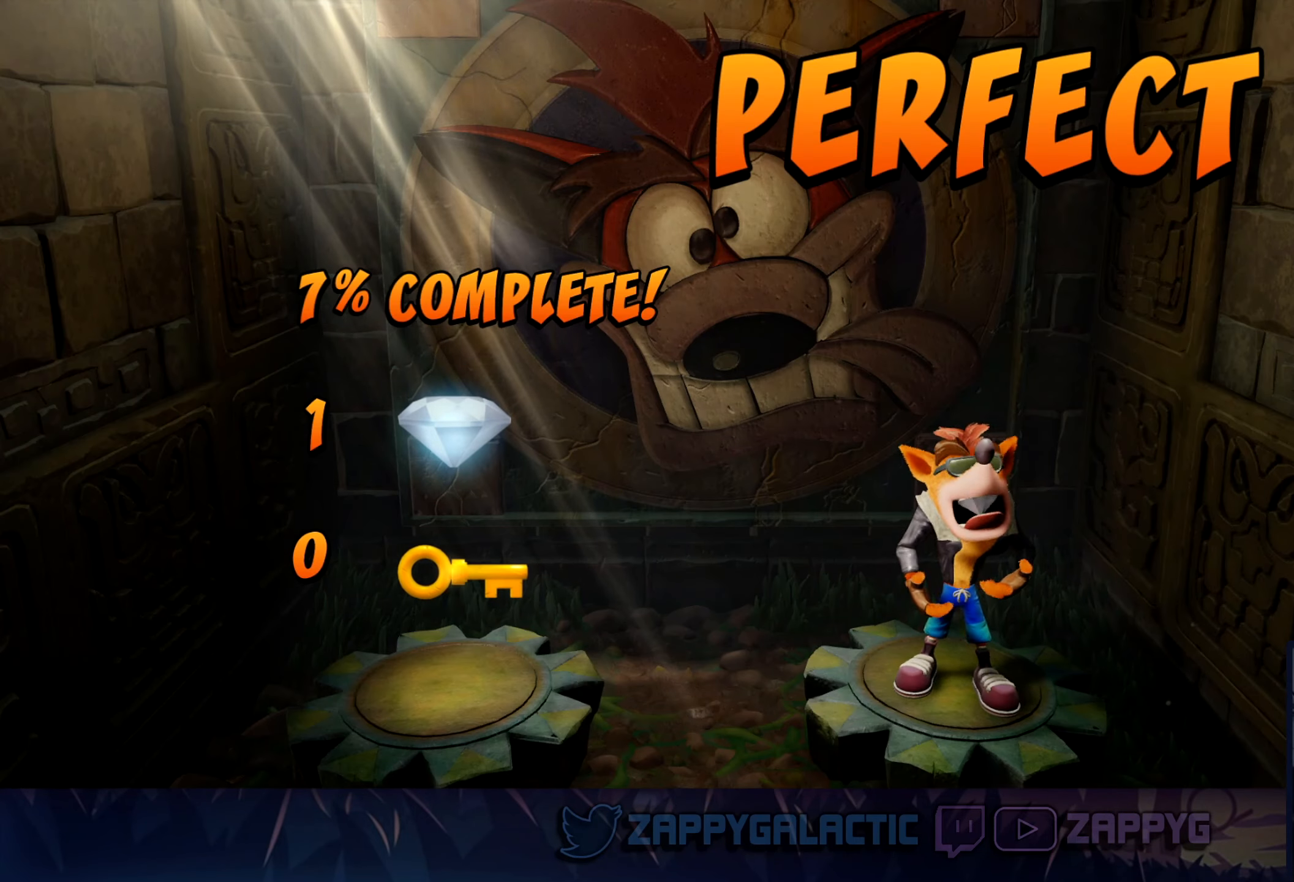
{"dt_ms": 500, "buttons": ["CROSS"], "left_stick": "center", "right_stick": "center", "events": [[50, "CROSS", "up"], [150, "CROSS", "down"], [316, "CROSS", "up"], [450, "CROSS", "down"]]}
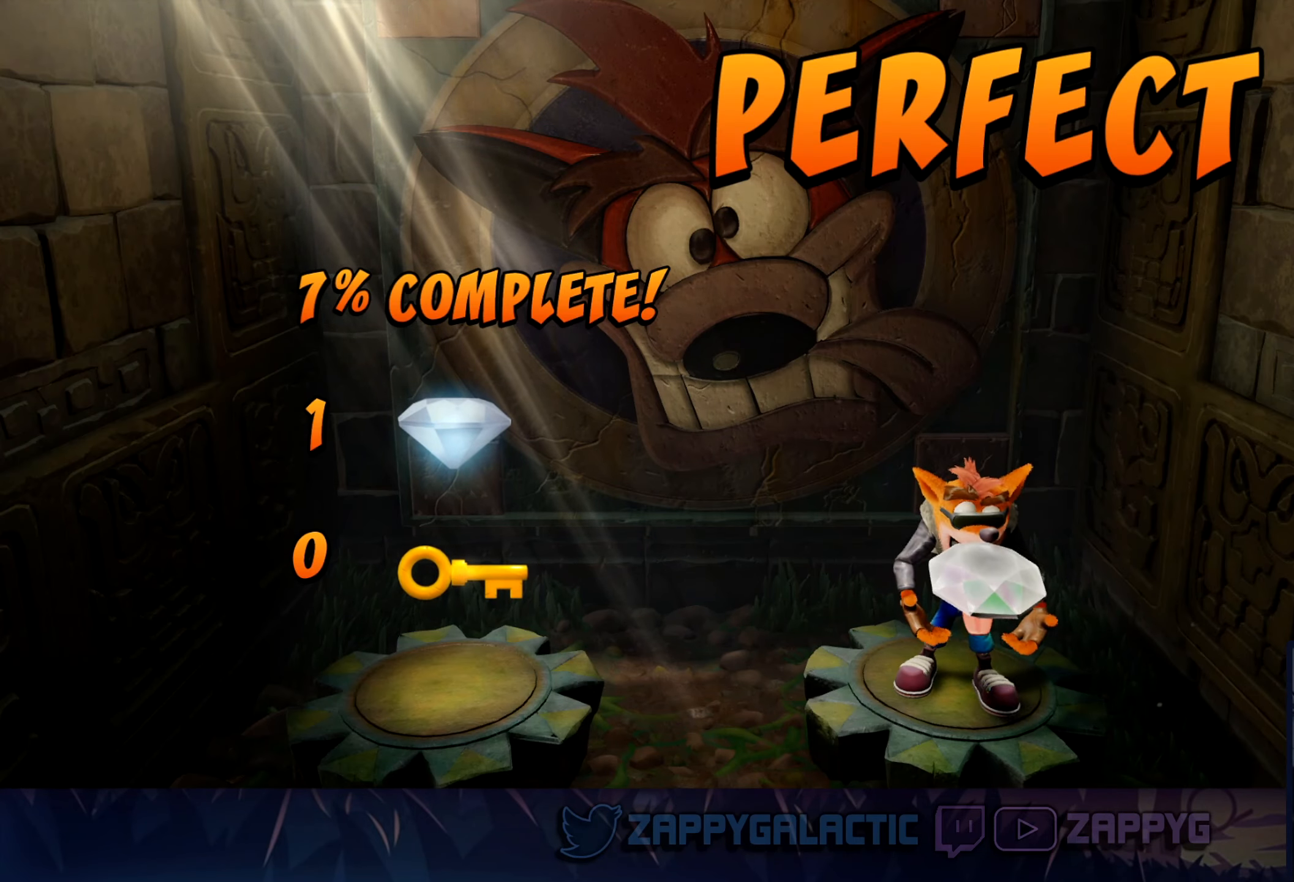
{"dt_ms": 500, "buttons": [], "left_stick": "center", "right_stick": "center", "events": [[150, "CROSS", "up"], [266, "CROSS", "down"], [450, "CROSS", "up"]]}
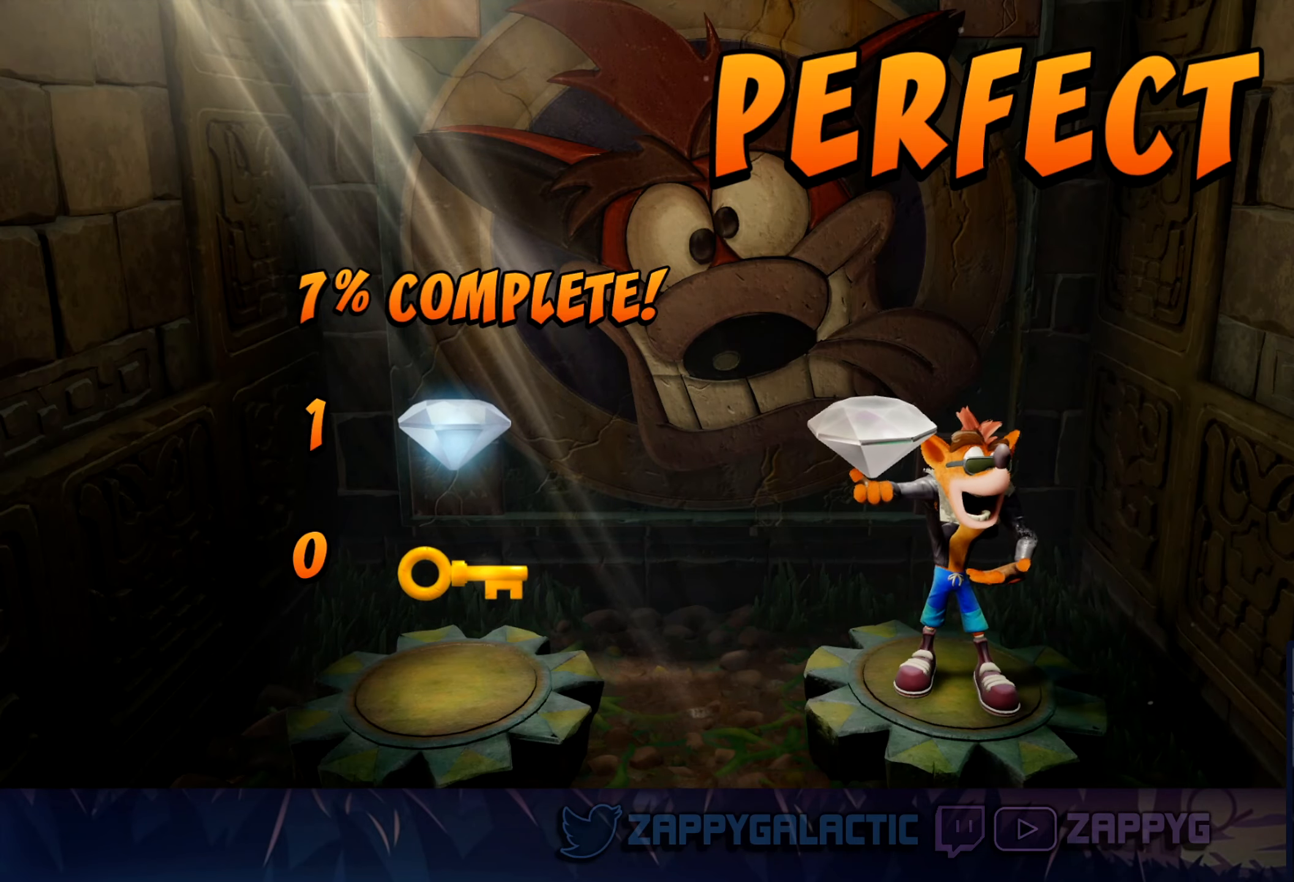
{"dt_ms": 500, "buttons": ["CROSS"], "left_stick": "center", "right_stick": "center", "events": [[366, "CROSS", "down"]]}
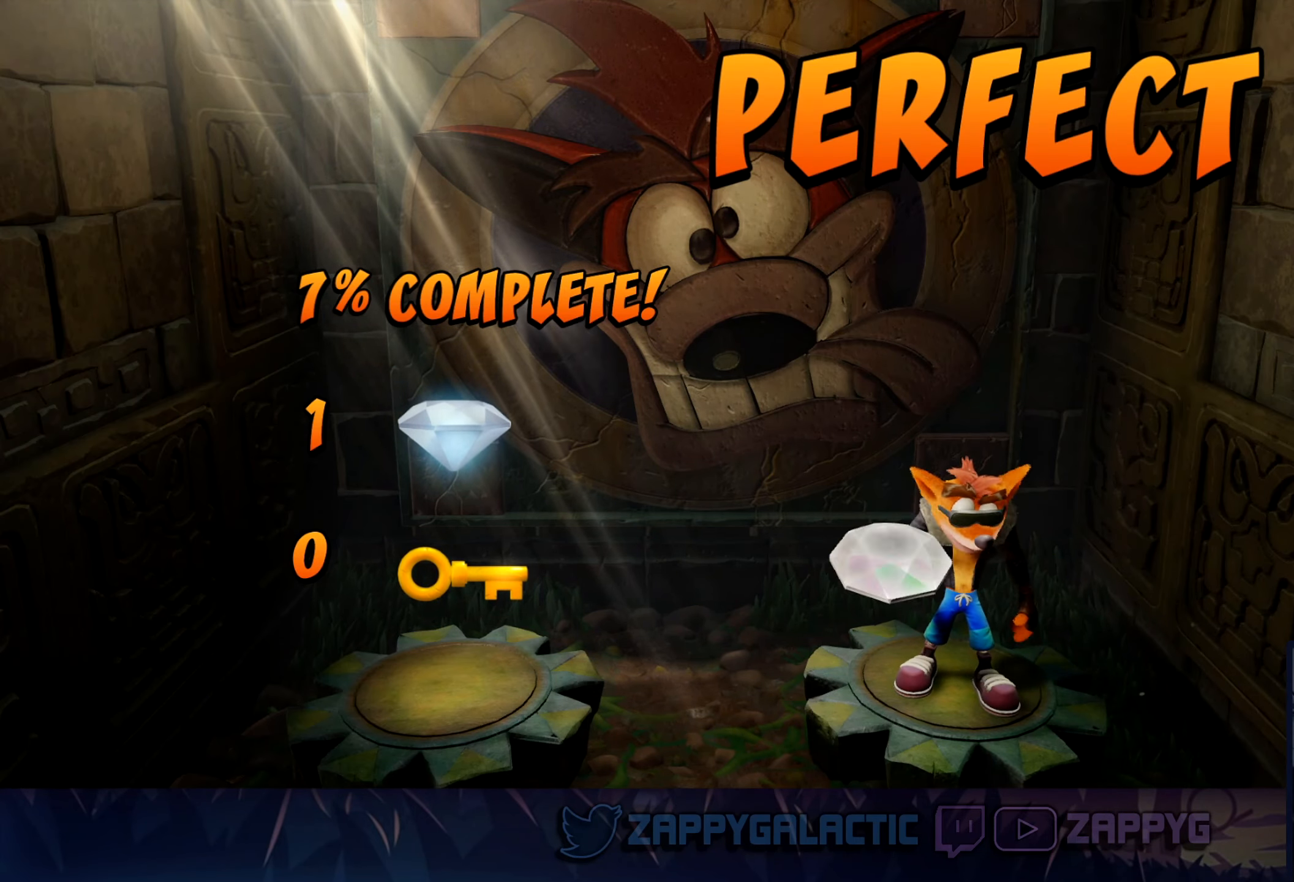
{"dt_ms": 500, "buttons": ["CROSS"], "left_stick": "center", "right_stick": "center", "events": [[100, "CROSS", "up"], [350, "CROSS", "down"]]}
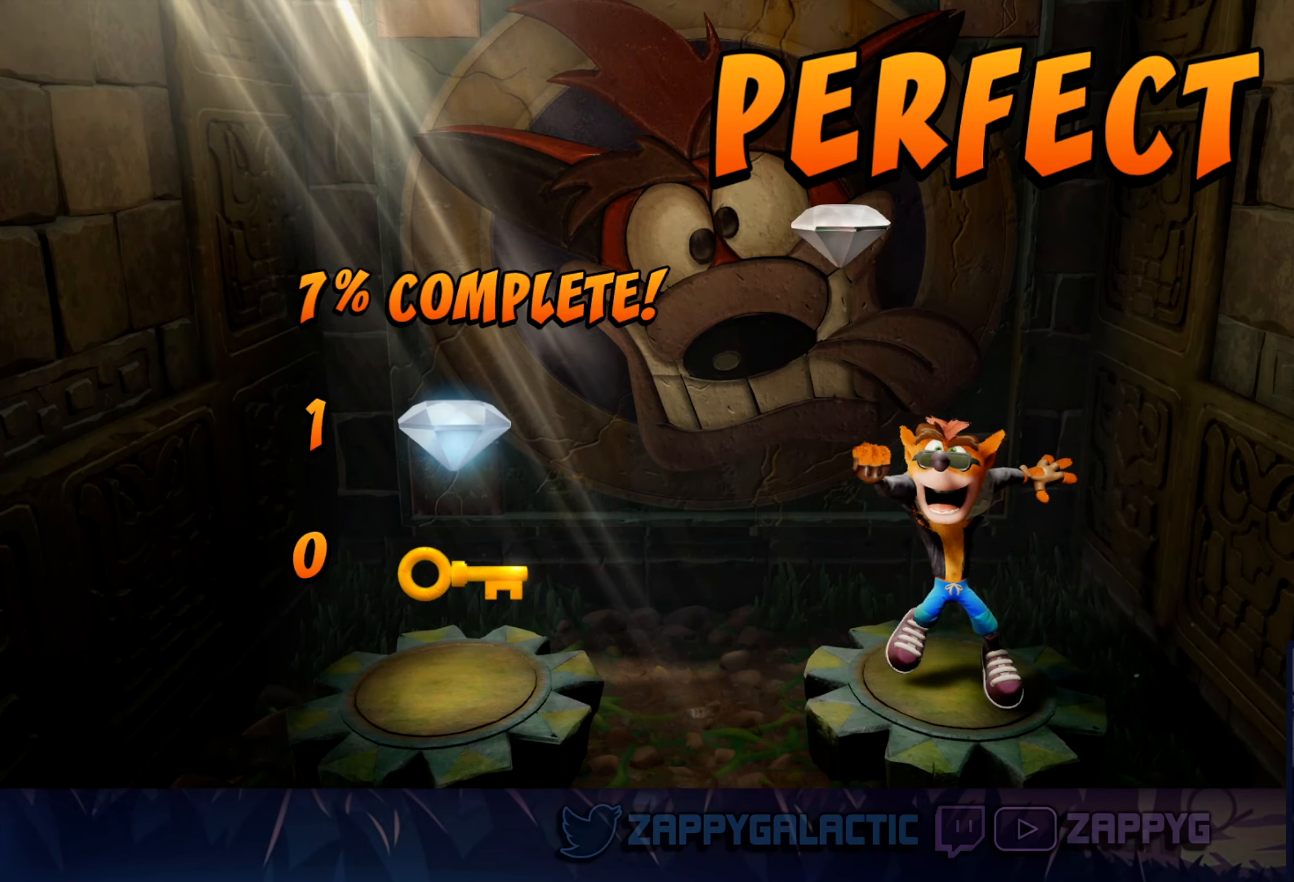
{"dt_ms": 500, "buttons": [], "left_stick": "center", "right_stick": "center", "events": [[66, "CROSS", "up"]]}